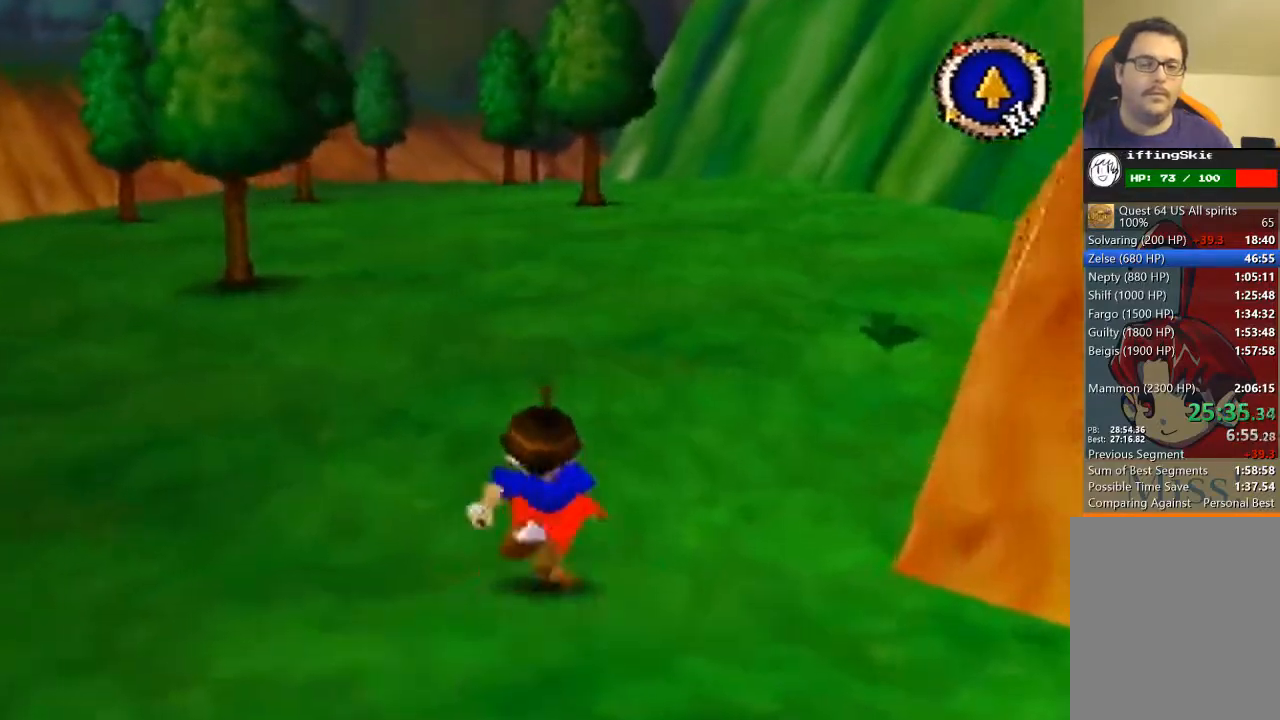
Gameplay with a controller (Nintendo layout); each line is a JSON object with the inputs held at the frame after it. "events" lists button and stick changes between this image and that frame as [ms after this image, input, new state], when the widget could be followed in between. Not read: L3 R3 Z.
{"buttons": [], "left_stick": "up", "events": []}
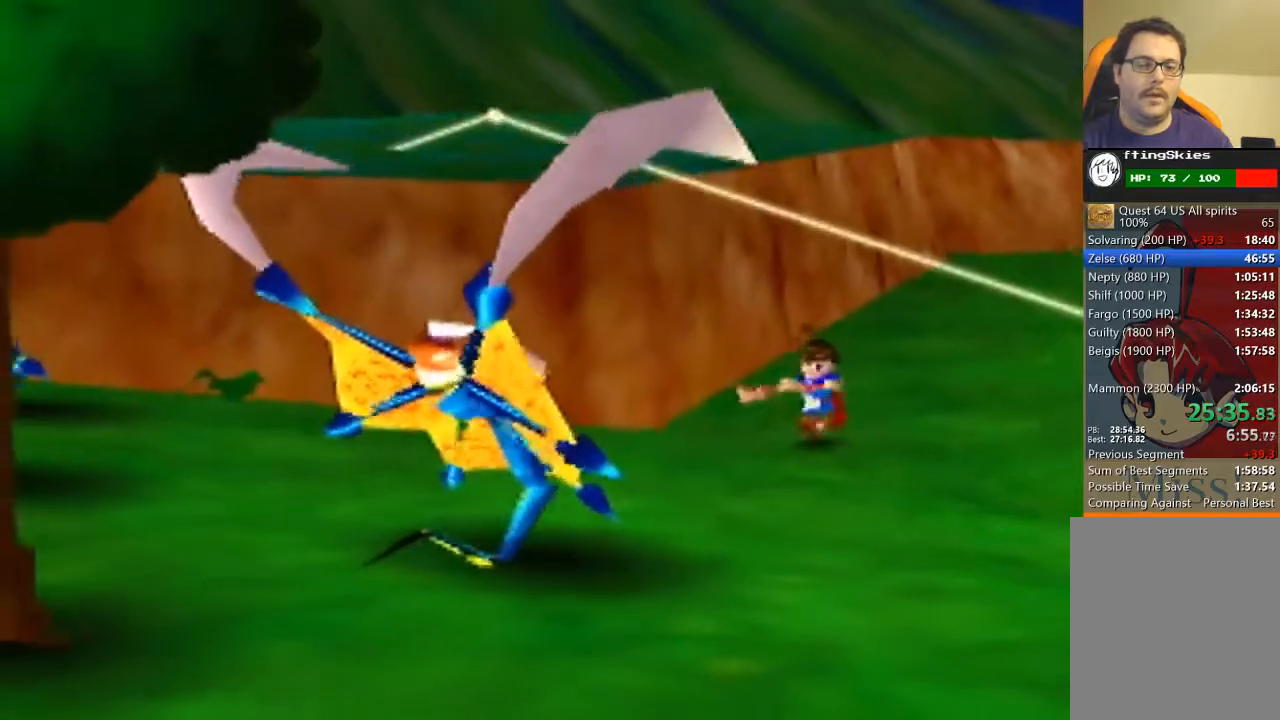
{"buttons": [], "left_stick": "center", "events": [[67, "left_stick", "center"]]}
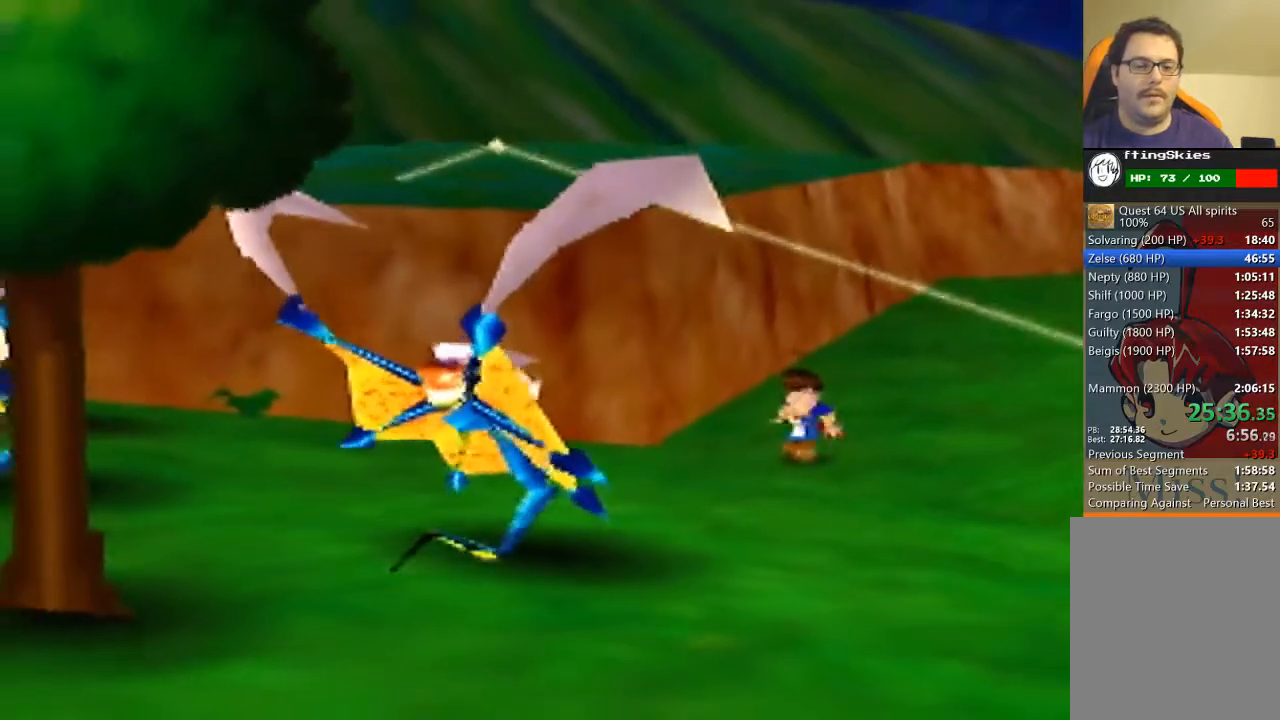
{"buttons": [], "left_stick": "center", "events": [[100, "A", "down"], [167, "A", "up"], [267, "A", "down"], [333, "A", "up"], [433, "A", "down"], [500, "A", "up"]]}
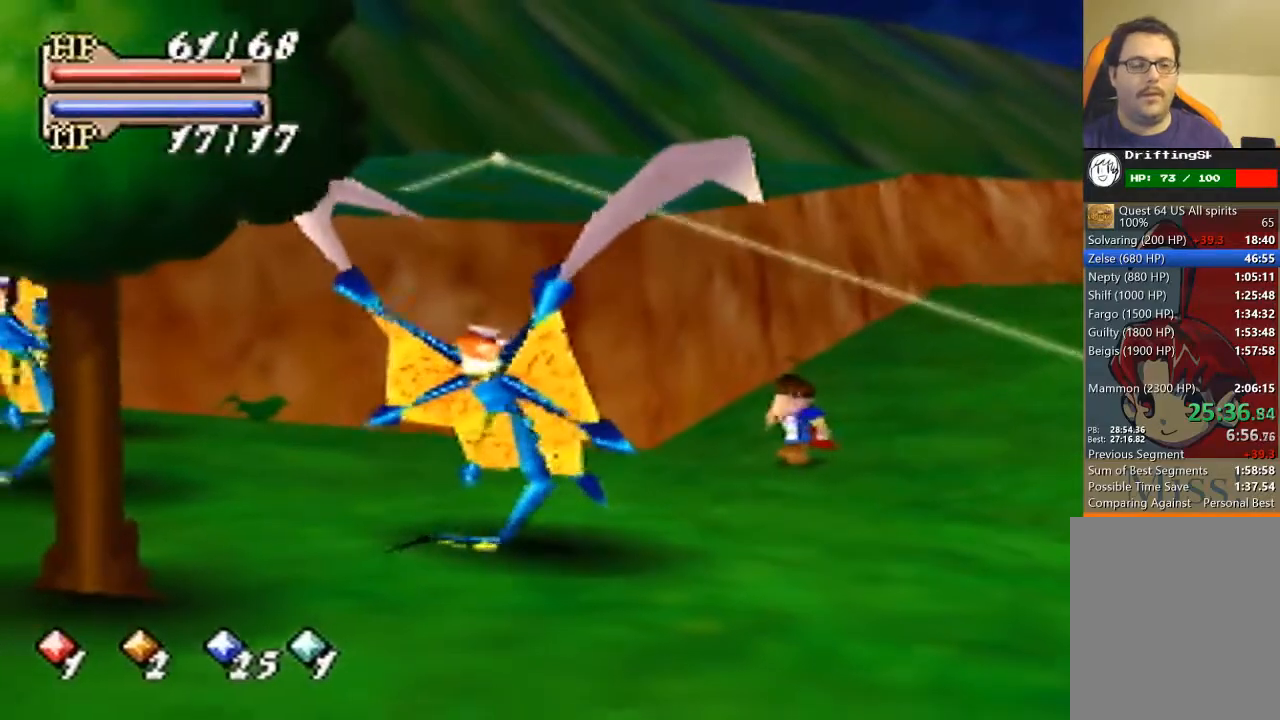
{"buttons": [], "left_stick": "center", "events": [[67, "A", "down"], [100, "A", "up"], [200, "A", "down"], [300, "A", "up"], [400, "A", "down"], [433, "A", "up"]]}
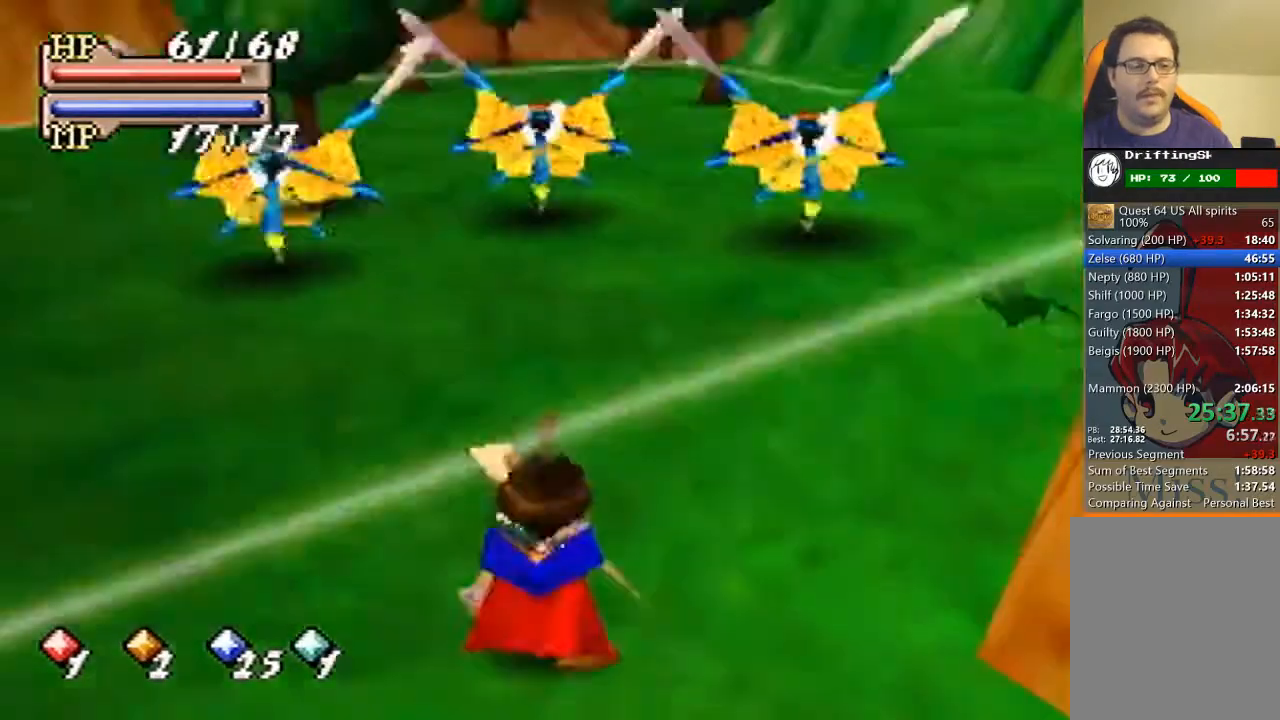
{"buttons": ["A"], "left_stick": "down", "events": [[33, "A", "down"], [67, "A", "up"], [133, "A", "down"], [167, "left_stick", "down-right"], [267, "A", "up"], [333, "A", "down"], [367, "left_stick", "down"], [433, "A", "up"], [500, "A", "down"]]}
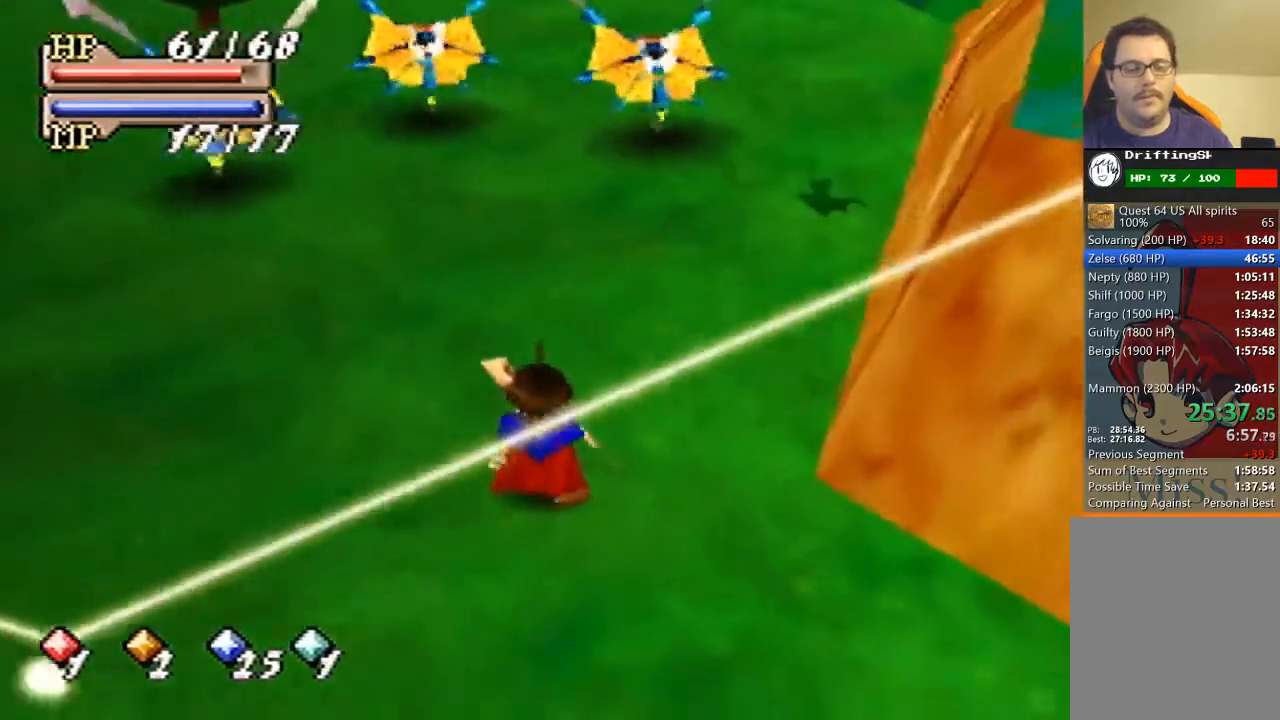
{"buttons": [], "left_stick": "down", "events": [[67, "A", "up"]]}
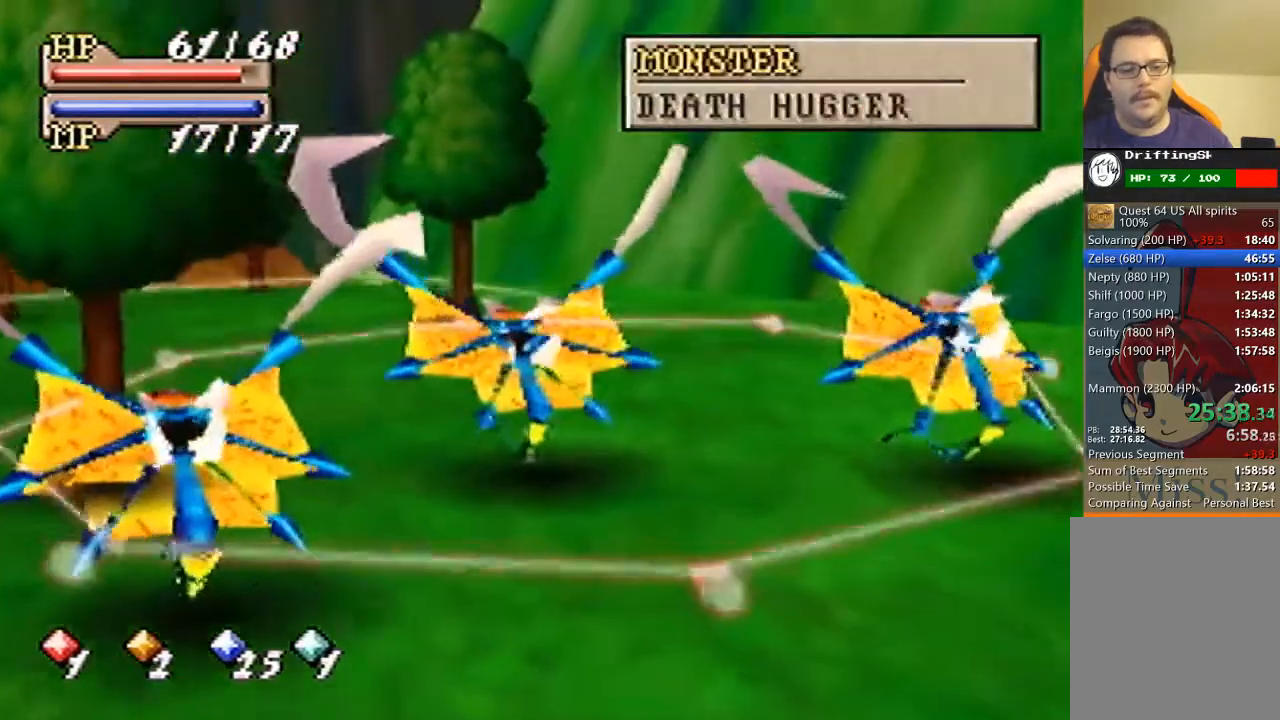
{"buttons": [], "left_stick": "down", "events": []}
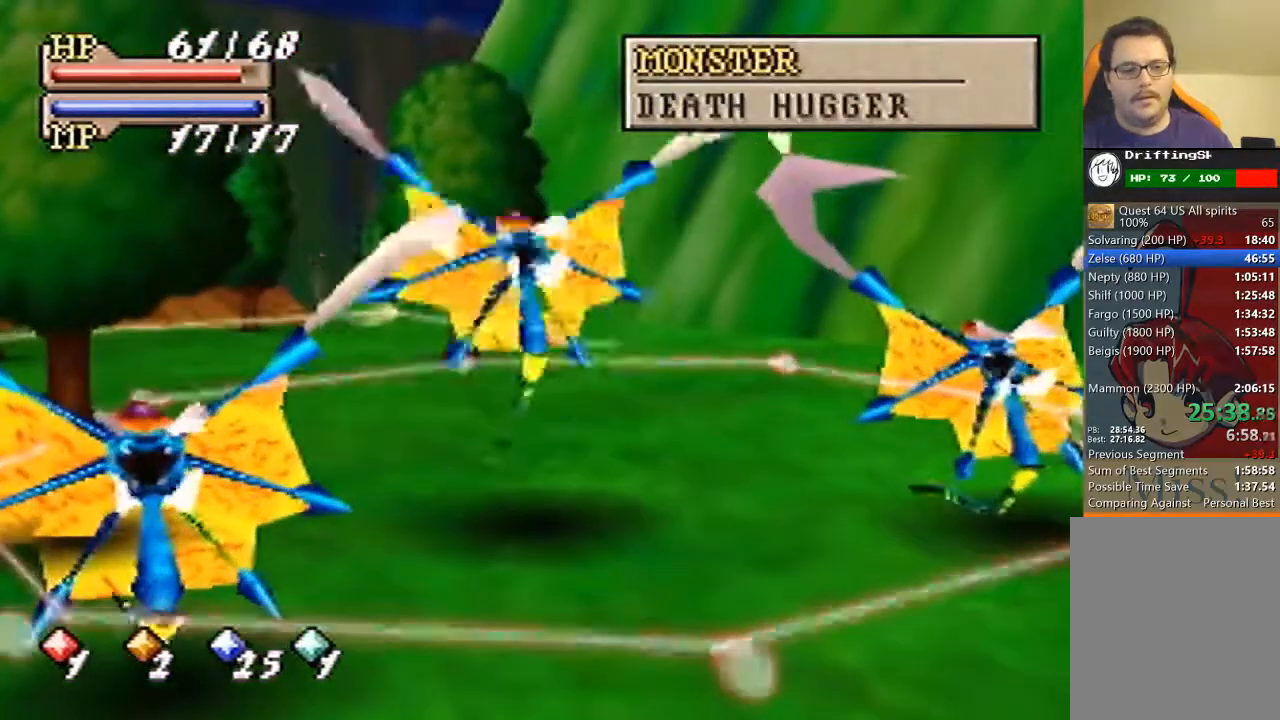
{"buttons": [], "left_stick": "down-right", "events": [[233, "left_stick", "down-right"]]}
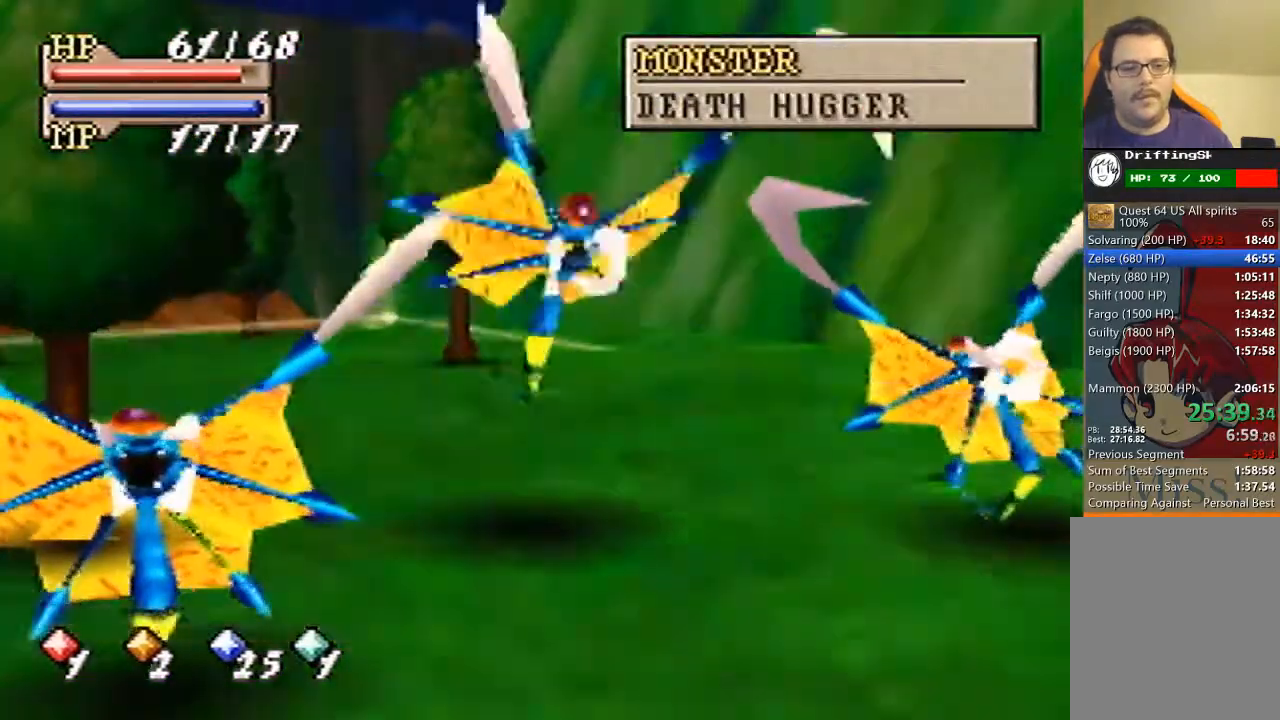
{"buttons": [], "left_stick": "down", "events": [[367, "left_stick", "down"]]}
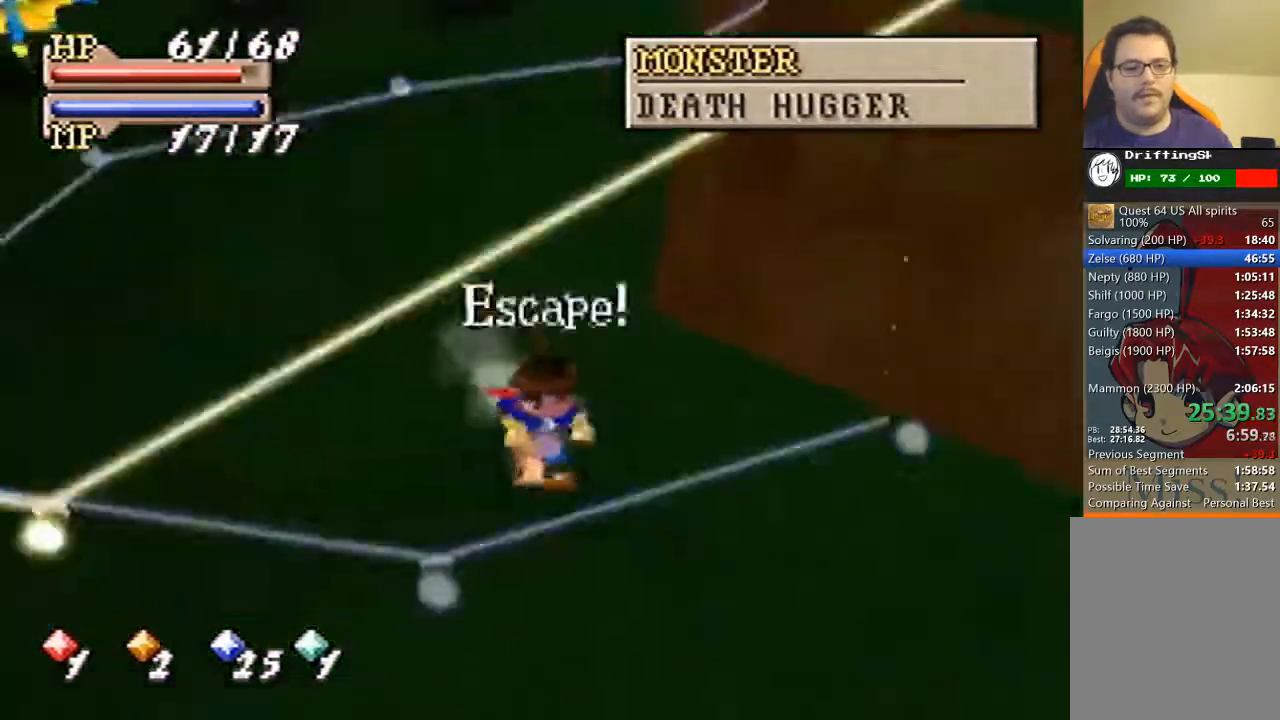
{"buttons": ["A"], "left_stick": "center", "events": [[133, "A", "down"], [200, "A", "up"], [200, "left_stick", "center"], [300, "A", "down"], [367, "A", "up"], [500, "A", "down"]]}
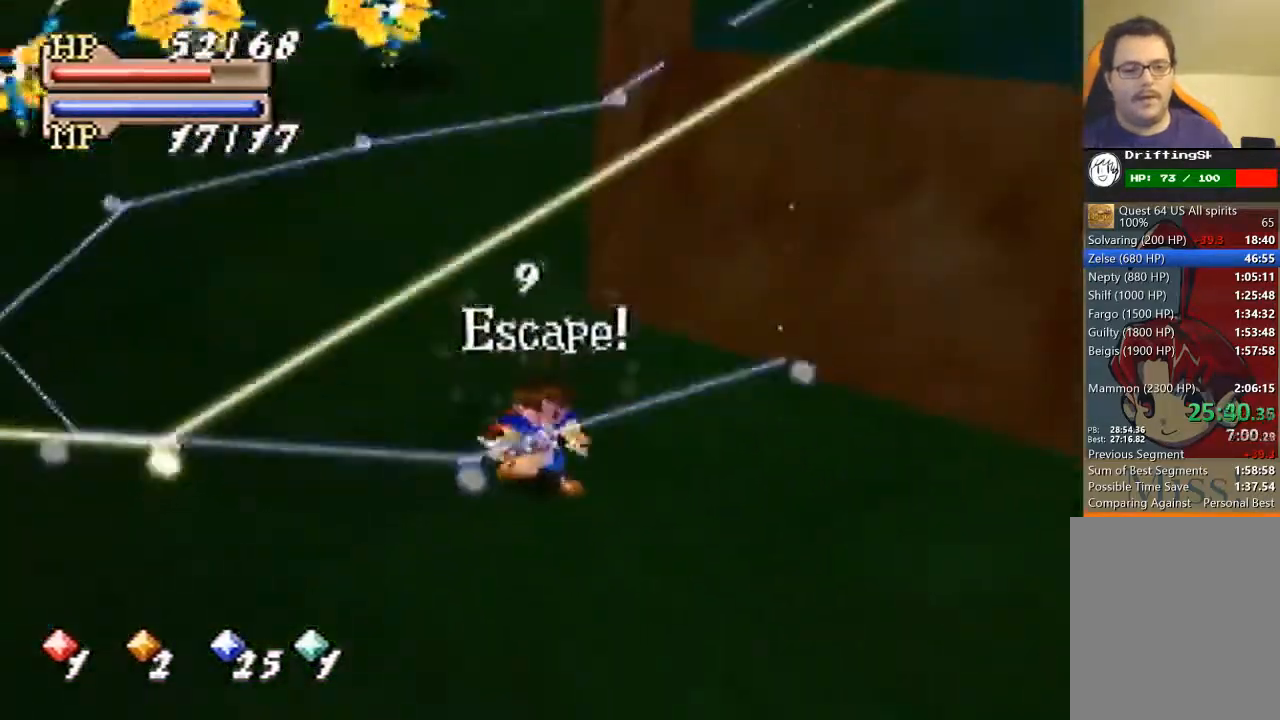
{"buttons": [], "left_stick": "center", "events": [[33, "A", "up"], [133, "A", "down"], [167, "A", "up"], [267, "A", "down"], [300, "A", "up"], [367, "A", "down"], [467, "A", "up"]]}
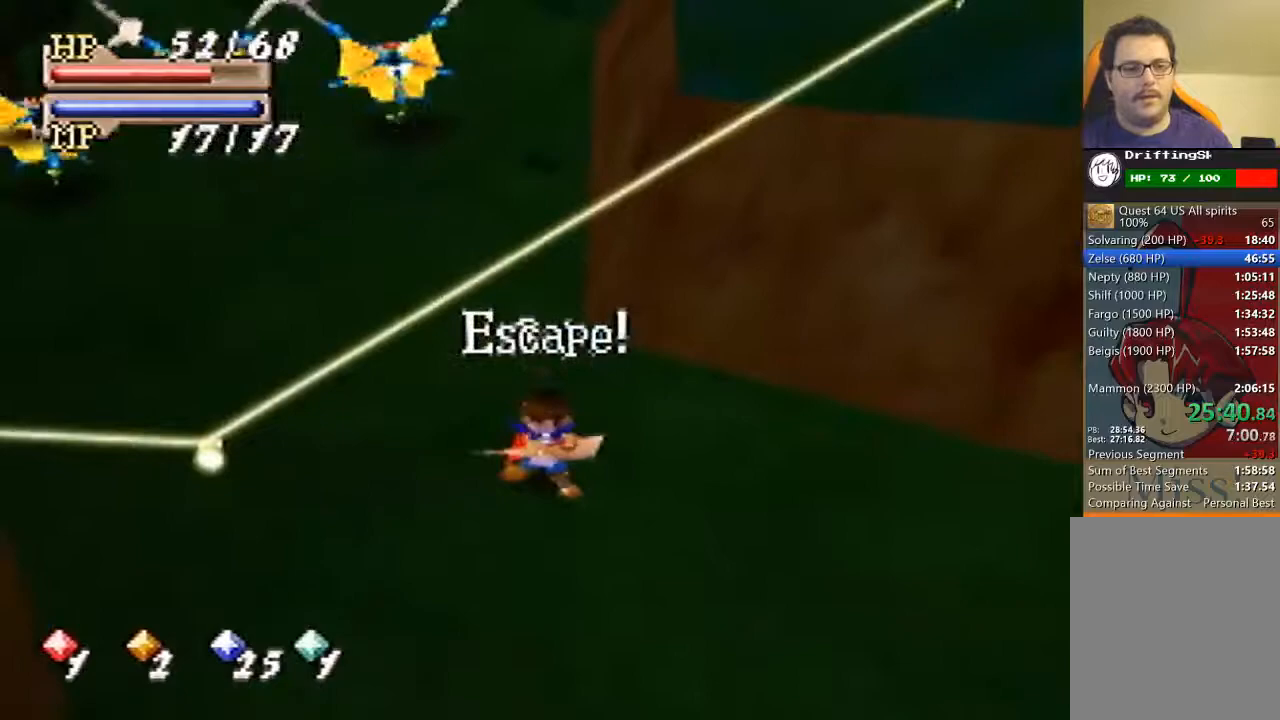
{"buttons": [], "left_stick": "up-left", "events": [[67, "A", "down"], [100, "A", "up"], [100, "left_stick", "up-left"]]}
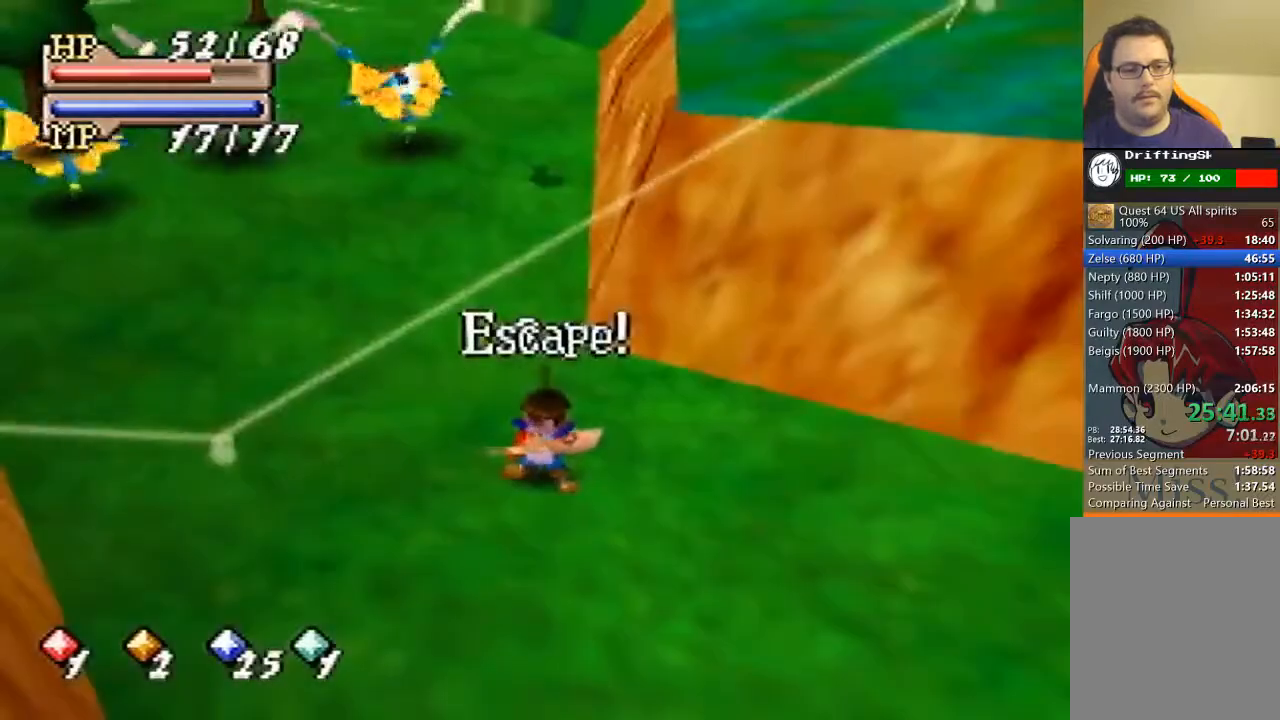
{"buttons": [], "left_stick": "up", "events": [[233, "left_stick", "up"]]}
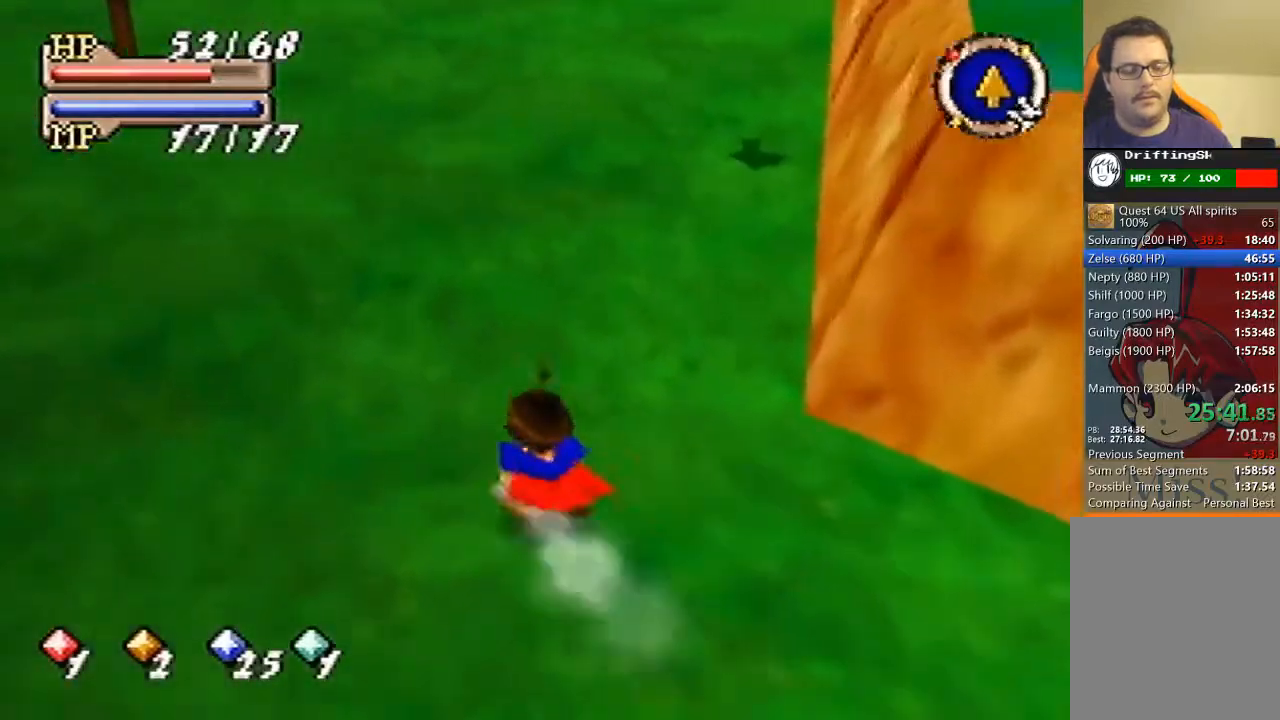
{"buttons": [], "left_stick": "up", "events": []}
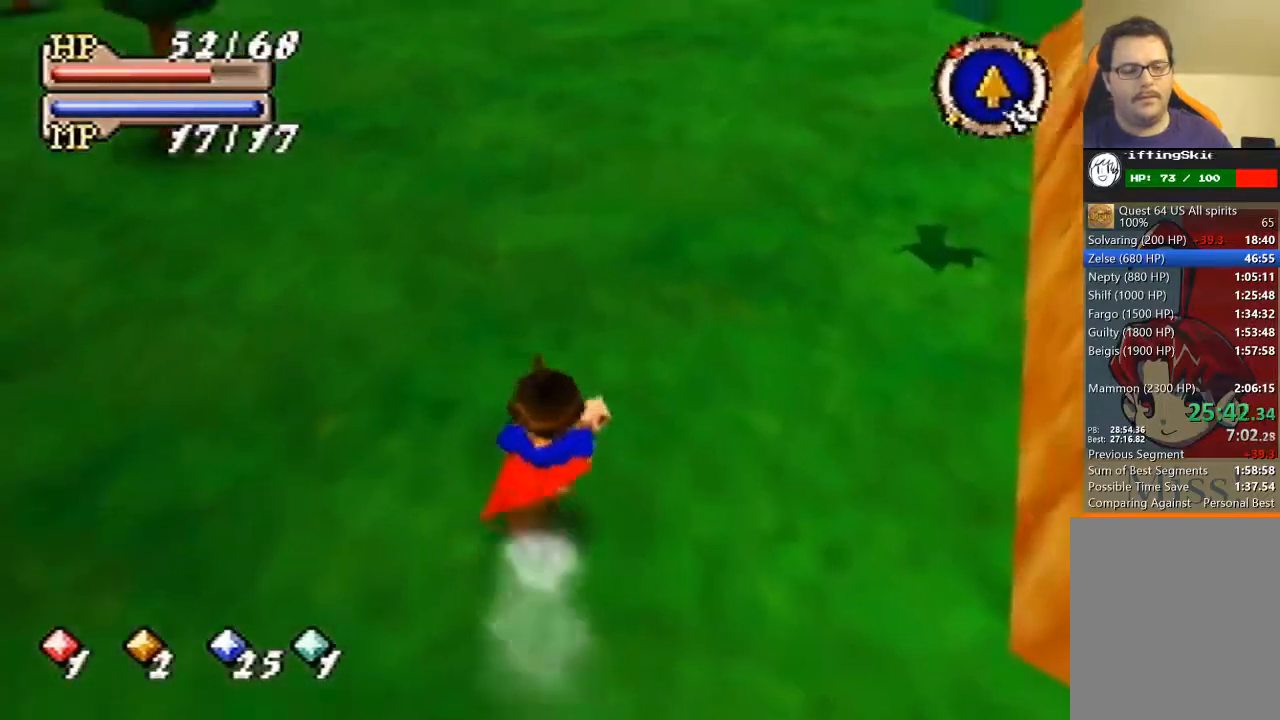
{"buttons": [], "left_stick": "up", "events": []}
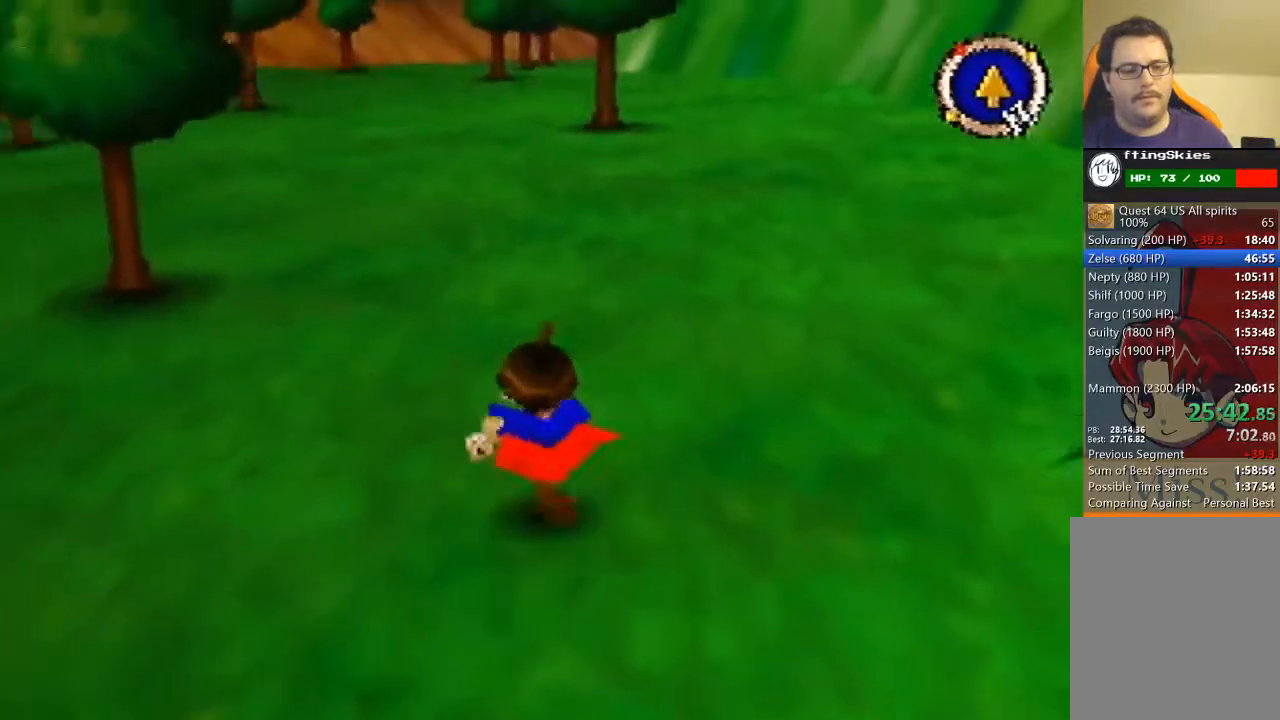
{"buttons": [], "left_stick": "up", "events": []}
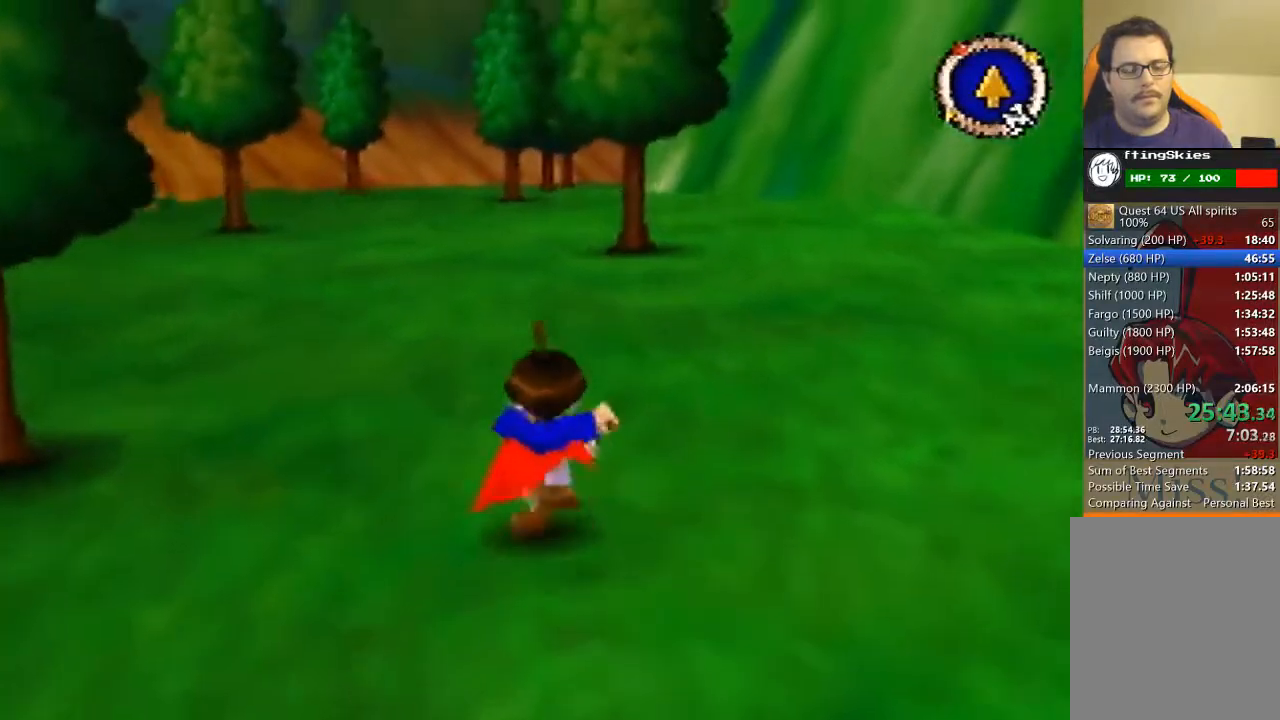
{"buttons": [], "left_stick": "up", "events": []}
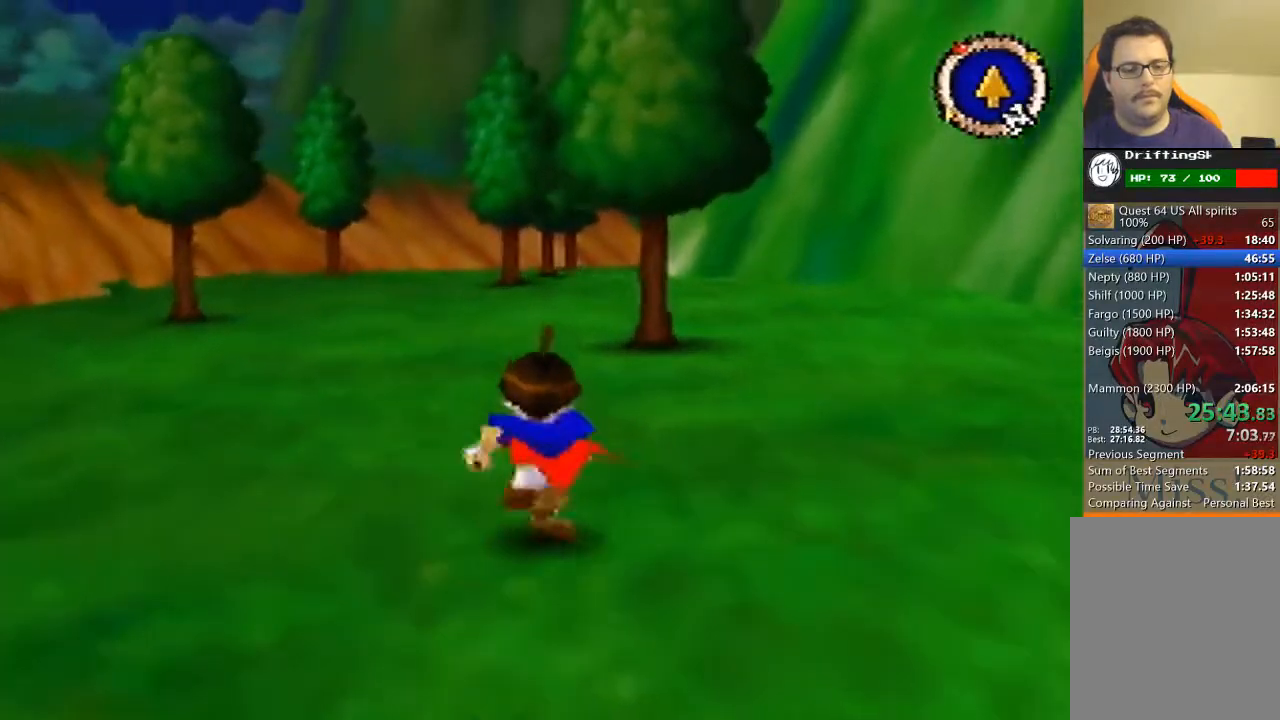
{"buttons": [], "left_stick": "up", "events": []}
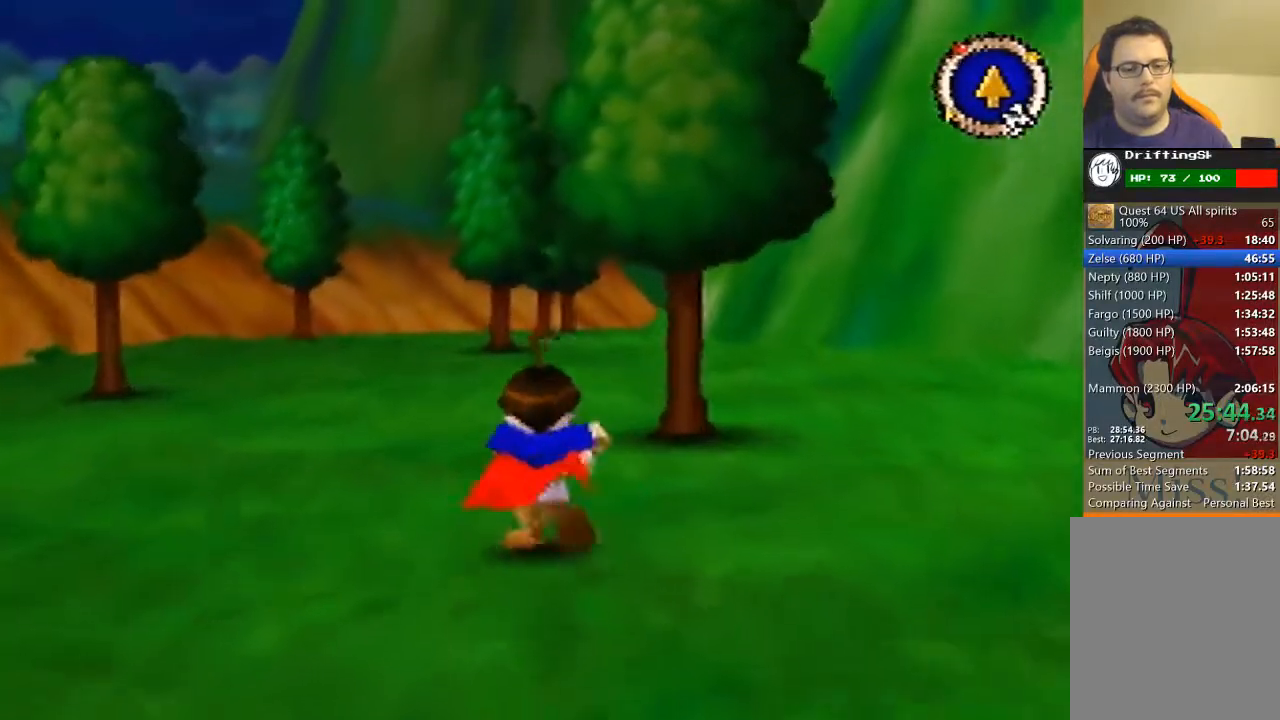
{"buttons": [], "left_stick": "up", "events": []}
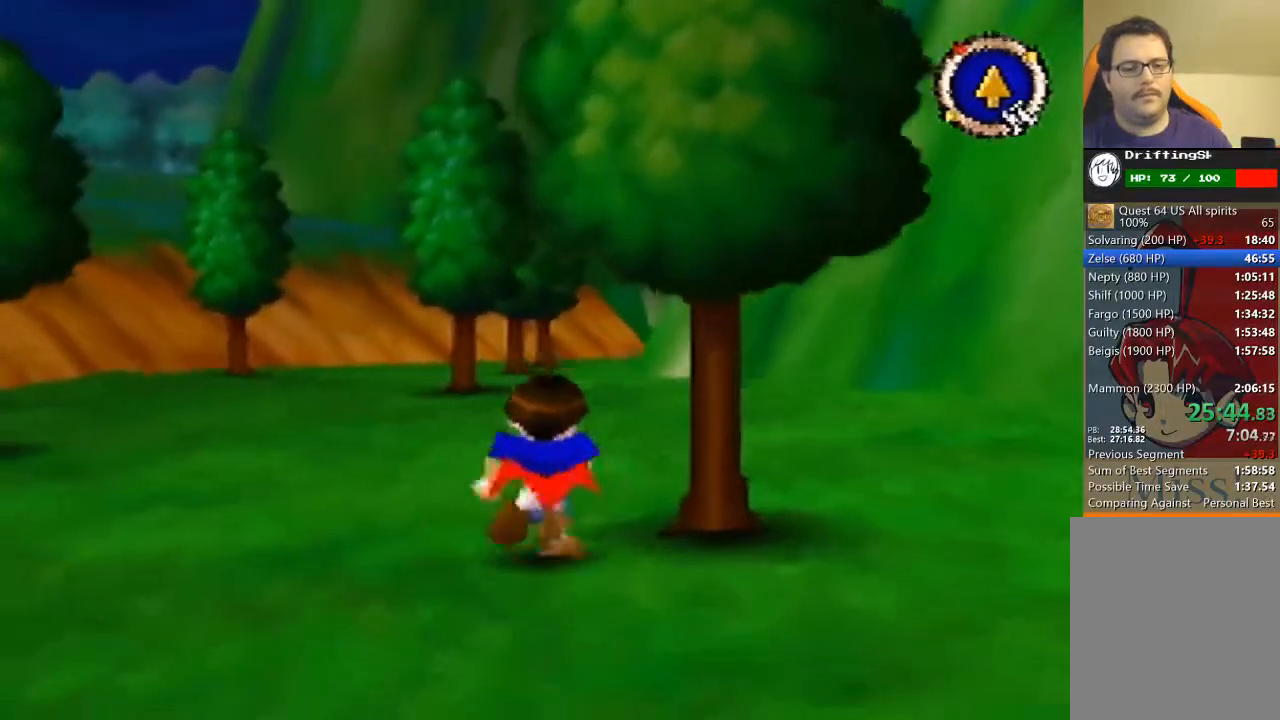
{"buttons": [], "left_stick": "up", "events": []}
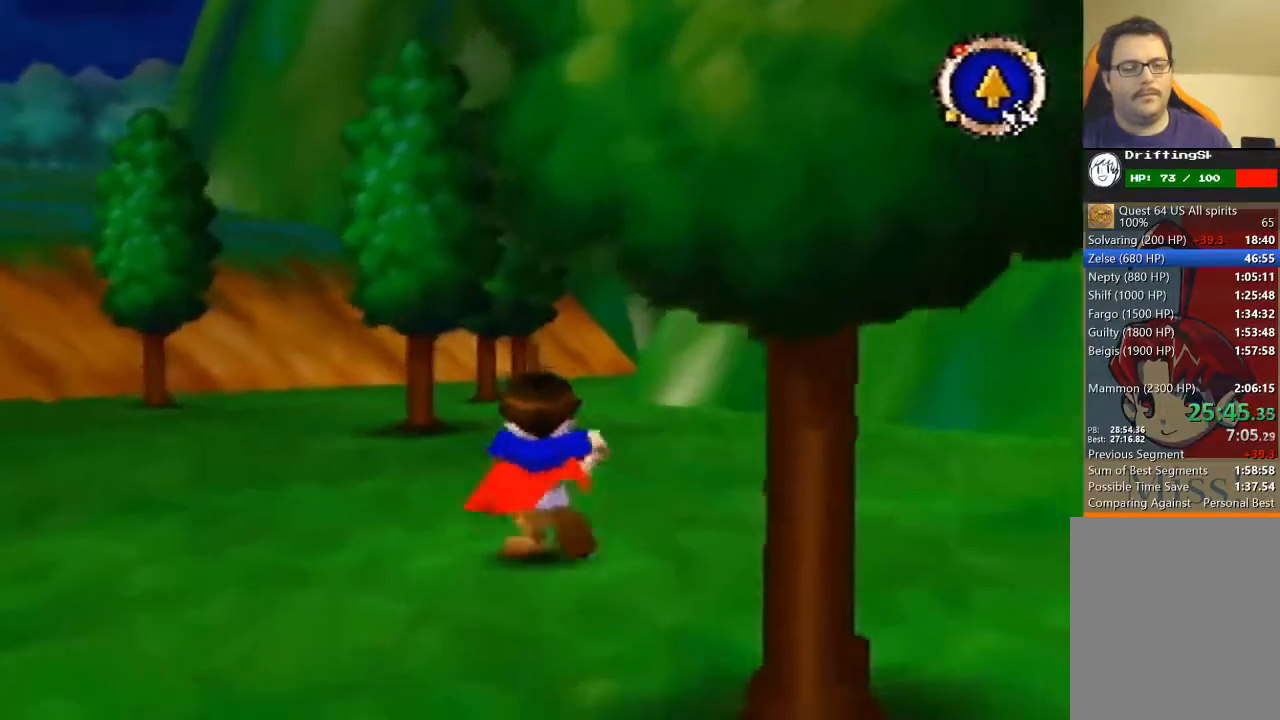
{"buttons": [], "left_stick": "up", "events": []}
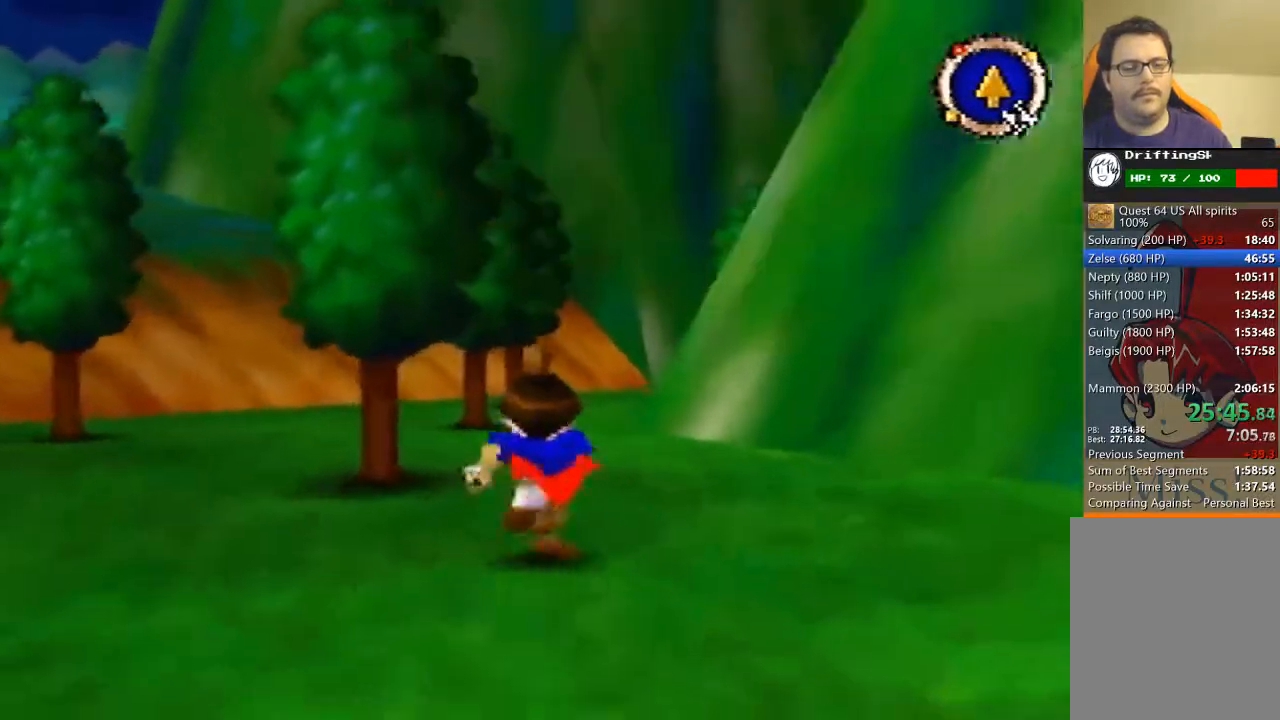
{"buttons": [], "left_stick": "up", "events": []}
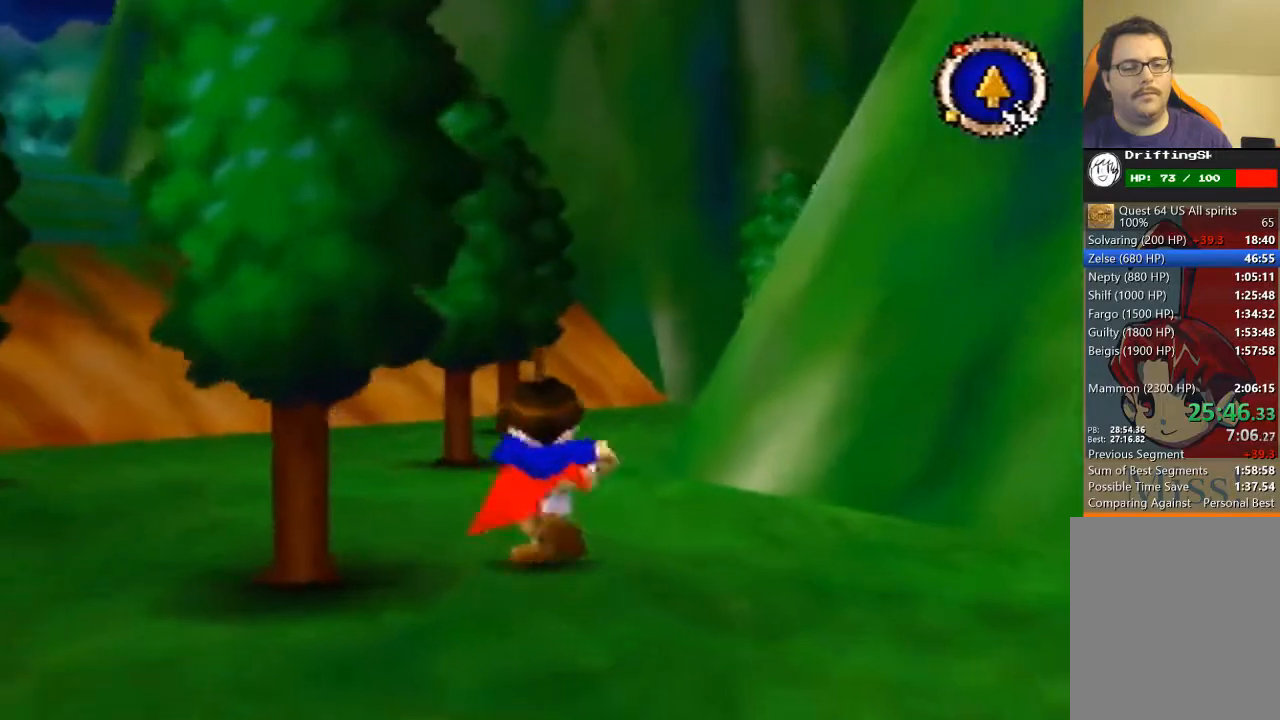
{"buttons": [], "left_stick": "up", "events": []}
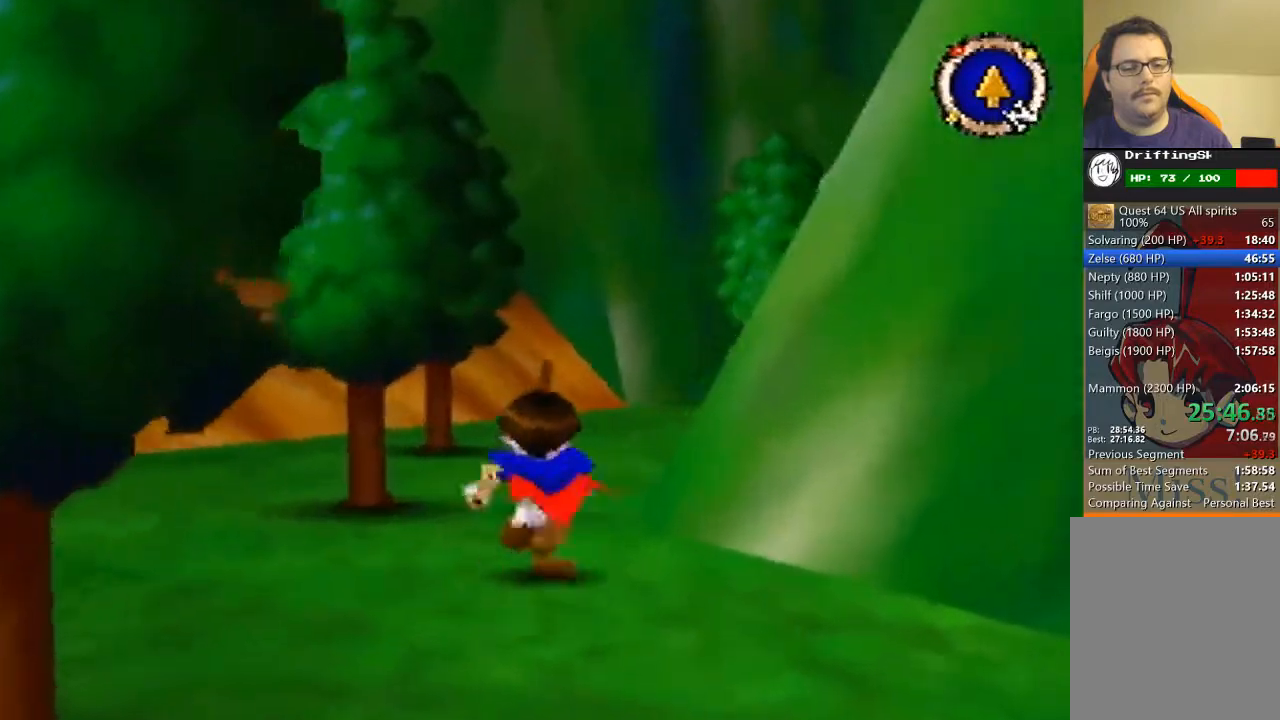
{"buttons": ["C_DOWN", "C_LEFT"], "left_stick": "up", "events": [[433, "C_DOWN", "down"], [500, "C_LEFT", "down"]]}
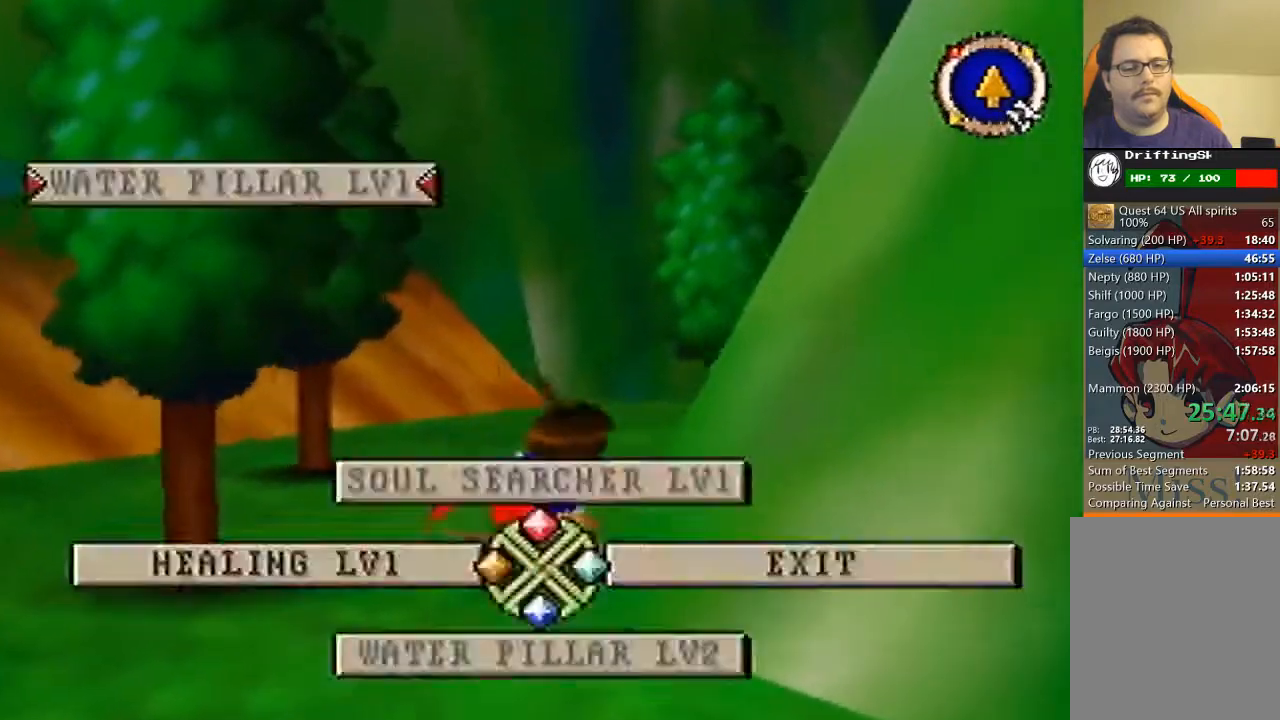
{"buttons": ["A"], "left_stick": "up", "events": [[33, "C_DOWN", "up"], [67, "C_LEFT", "up"], [100, "C_LEFT", "down"], [133, "C_LEFT", "up"], [233, "A", "down"]]}
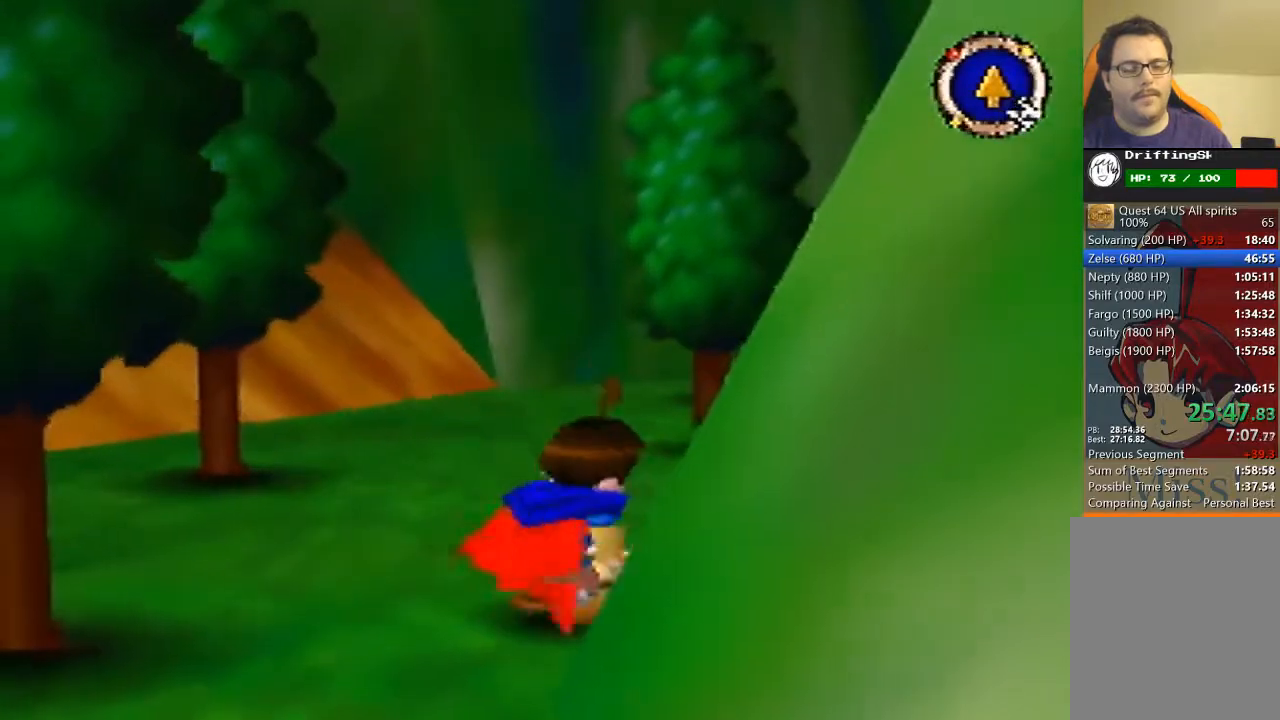
{"buttons": [], "left_stick": "up", "events": [[367, "A", "up"], [433, "A", "down"], [500, "A", "up"]]}
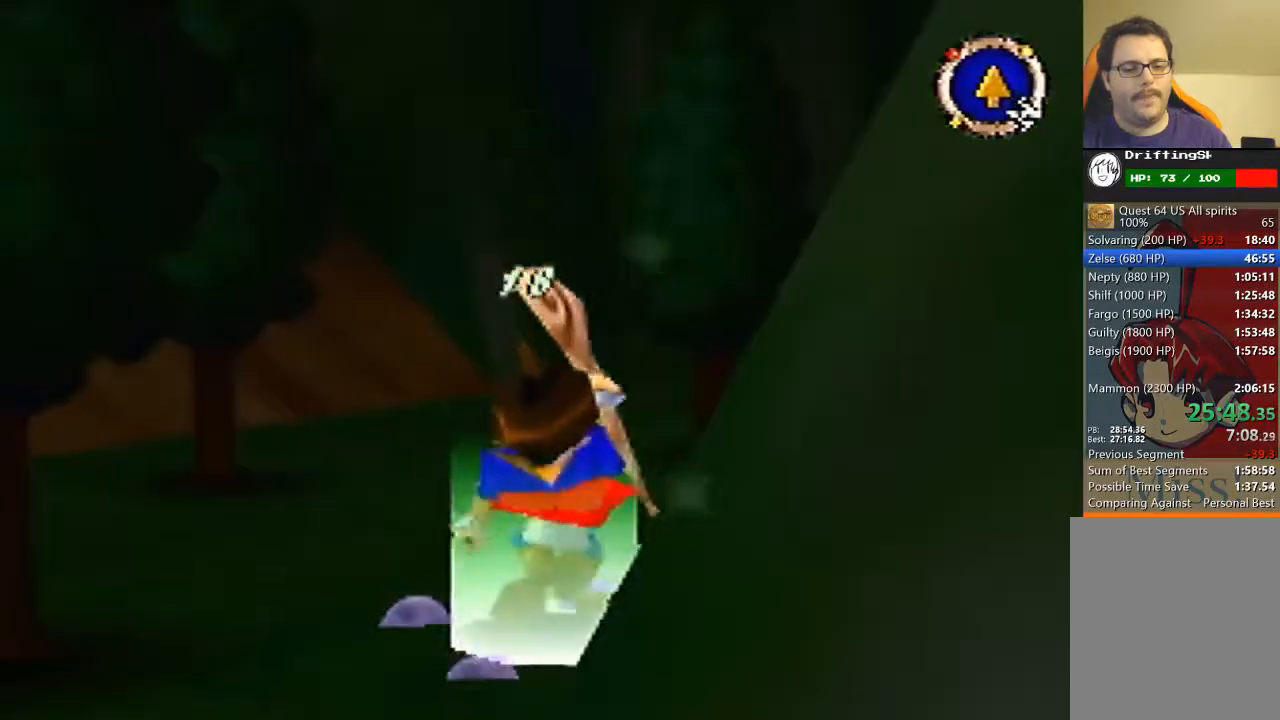
{"buttons": ["A"], "left_stick": "up", "events": [[67, "A", "down"], [167, "A", "up"], [200, "A", "down"], [267, "A", "up"], [367, "A", "down"], [433, "A", "up"], [500, "A", "down"]]}
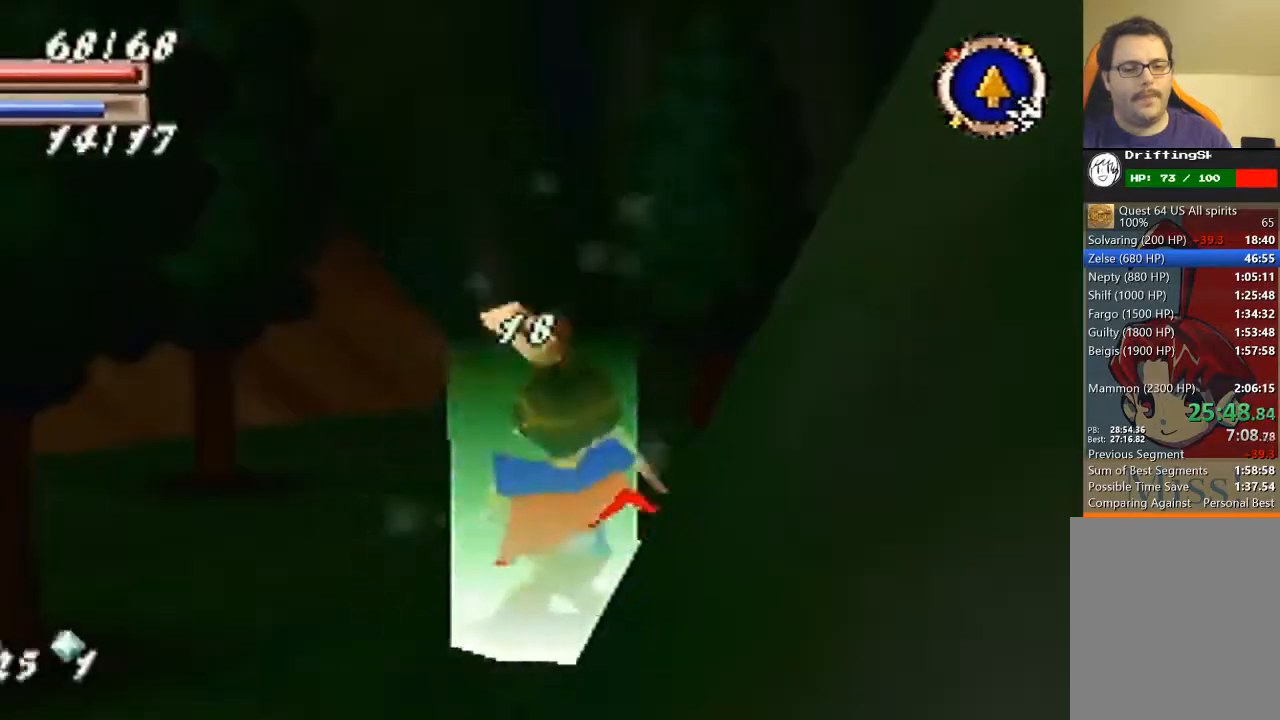
{"buttons": [], "left_stick": "up", "events": [[133, "A", "up"]]}
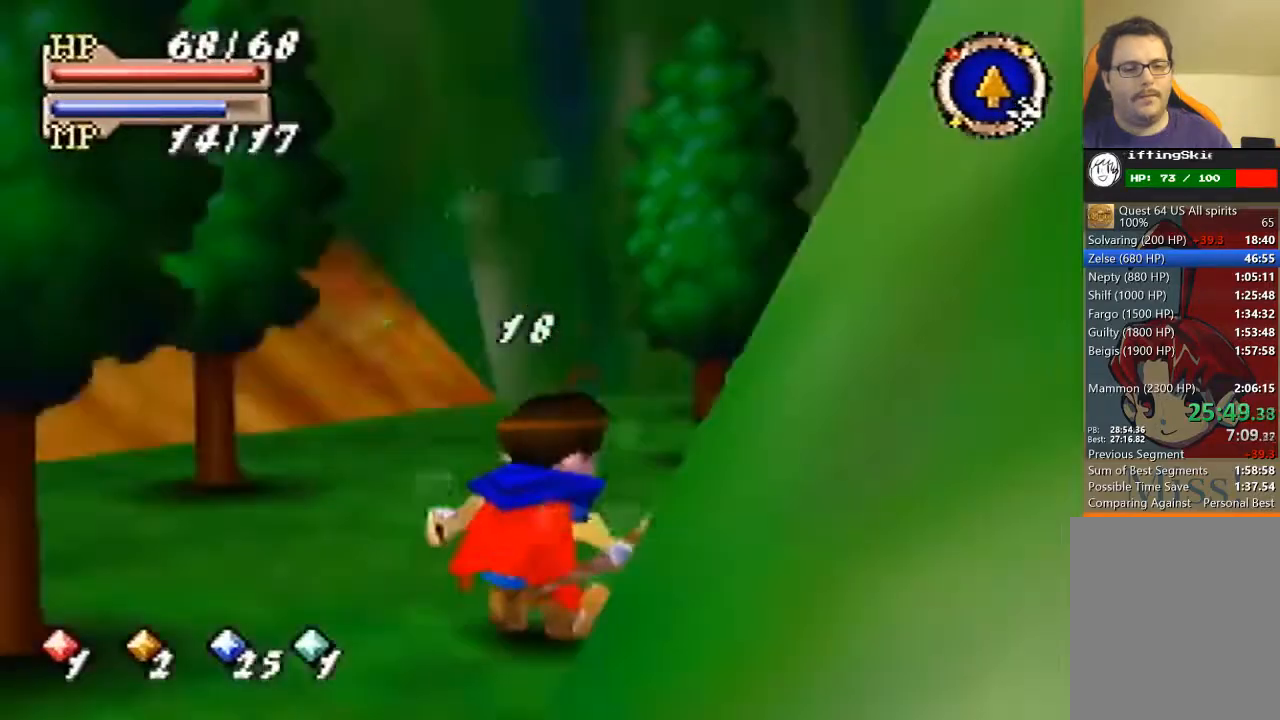
{"buttons": [], "left_stick": "up", "events": []}
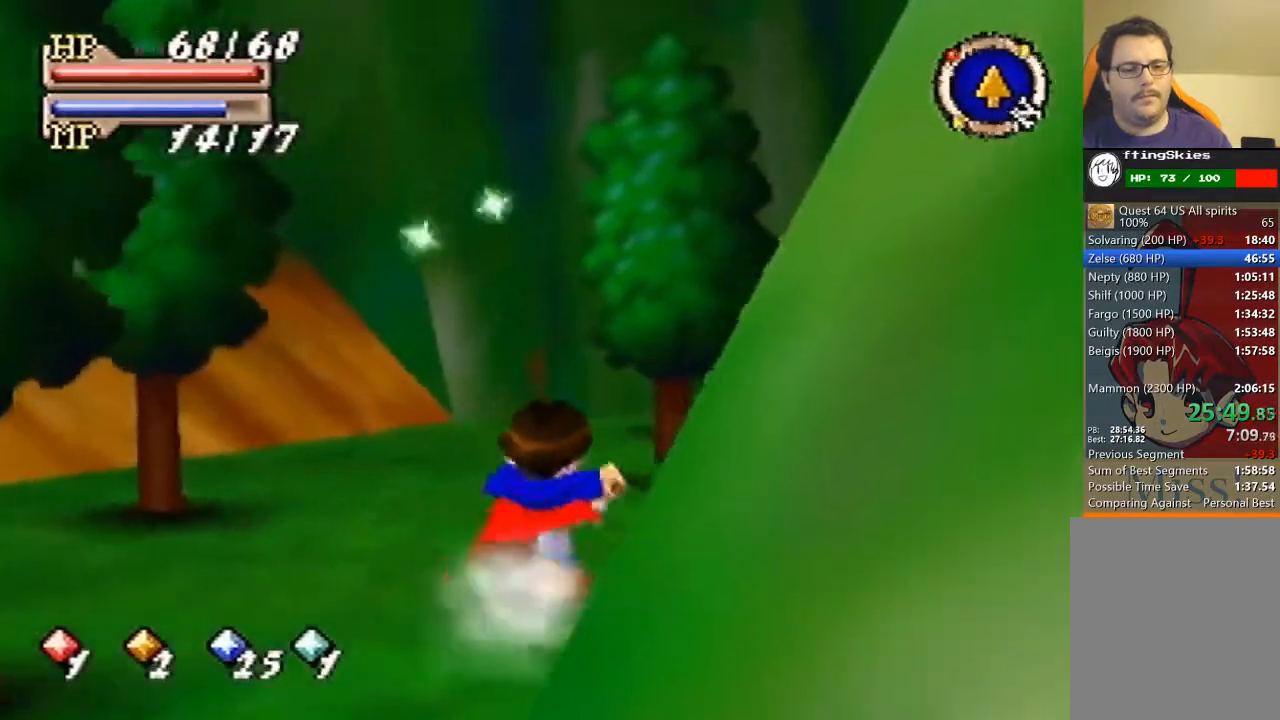
{"buttons": ["B"], "left_stick": "up", "events": [[67, "B", "down"]]}
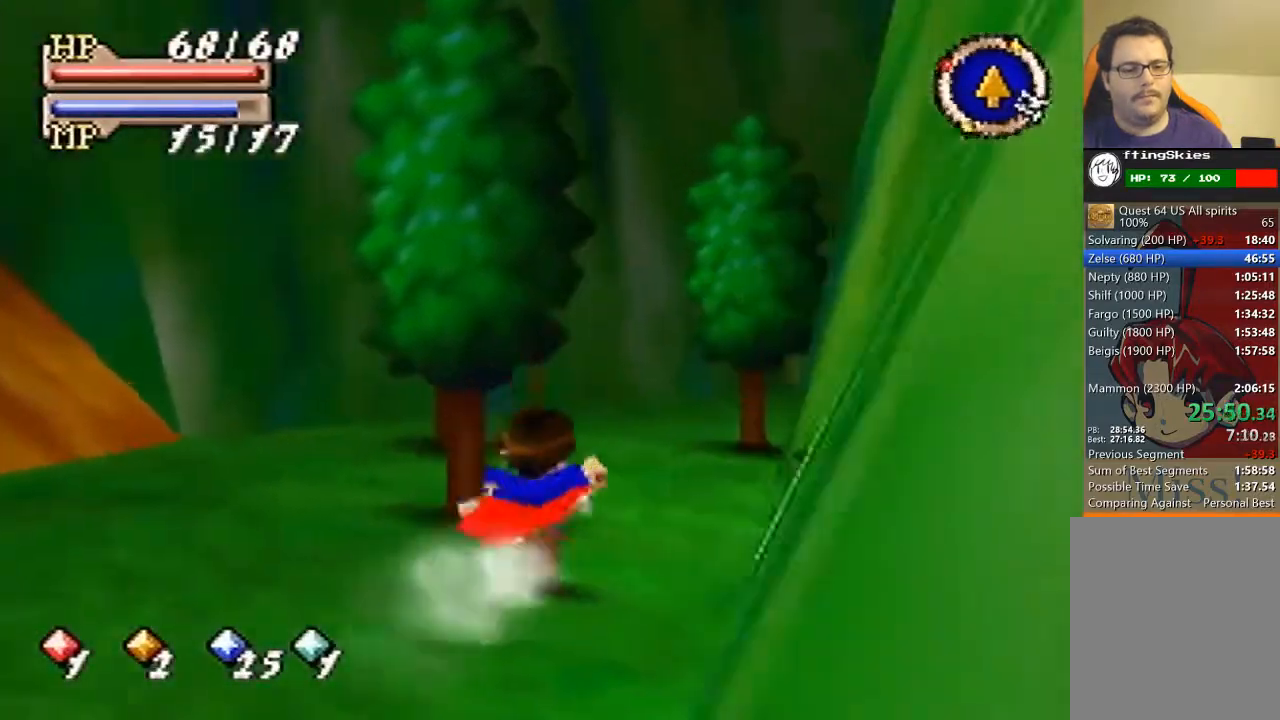
{"buttons": [], "left_stick": "up", "events": [[167, "B", "up"]]}